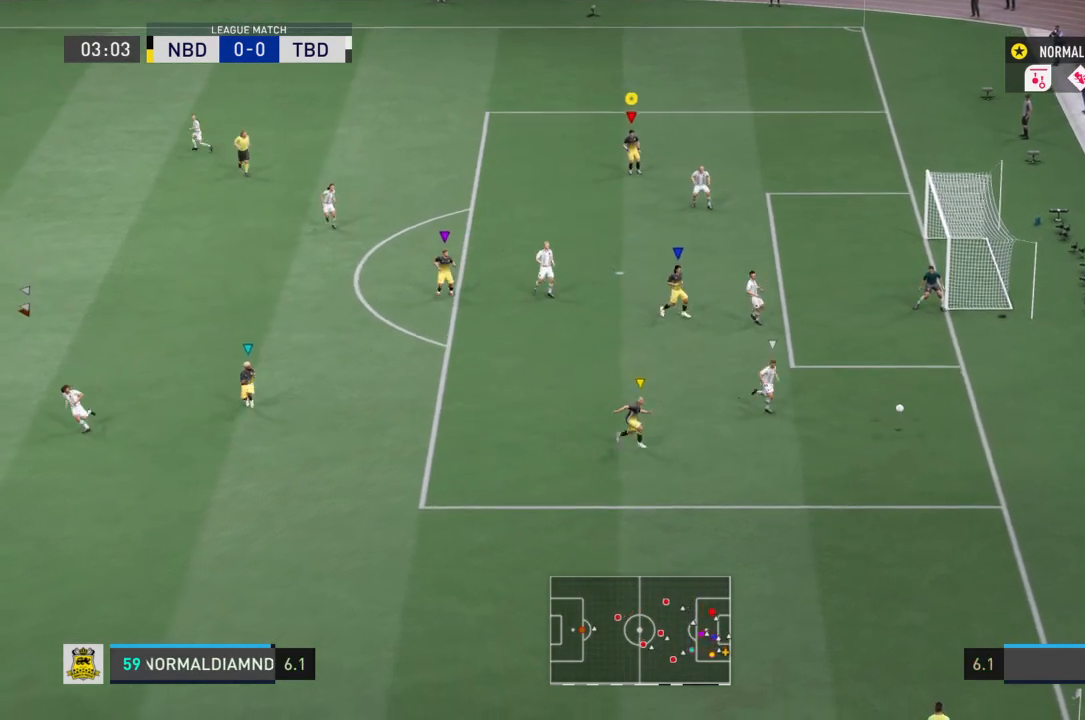
Gameplay with a controller (PlayStation layout); each line is a JSON object with the inputs held at the frame after it. "events" lists button and stick changes between this image and that frame as [ms after this image, input, new state], when the widget could be followed in between. Not read: L3 R3.
{"buttons": [], "left_stick": "down-left", "right_stick": "center", "events": [[434, "left_stick", "down"], [500, "left_stick", "down-left"]]}
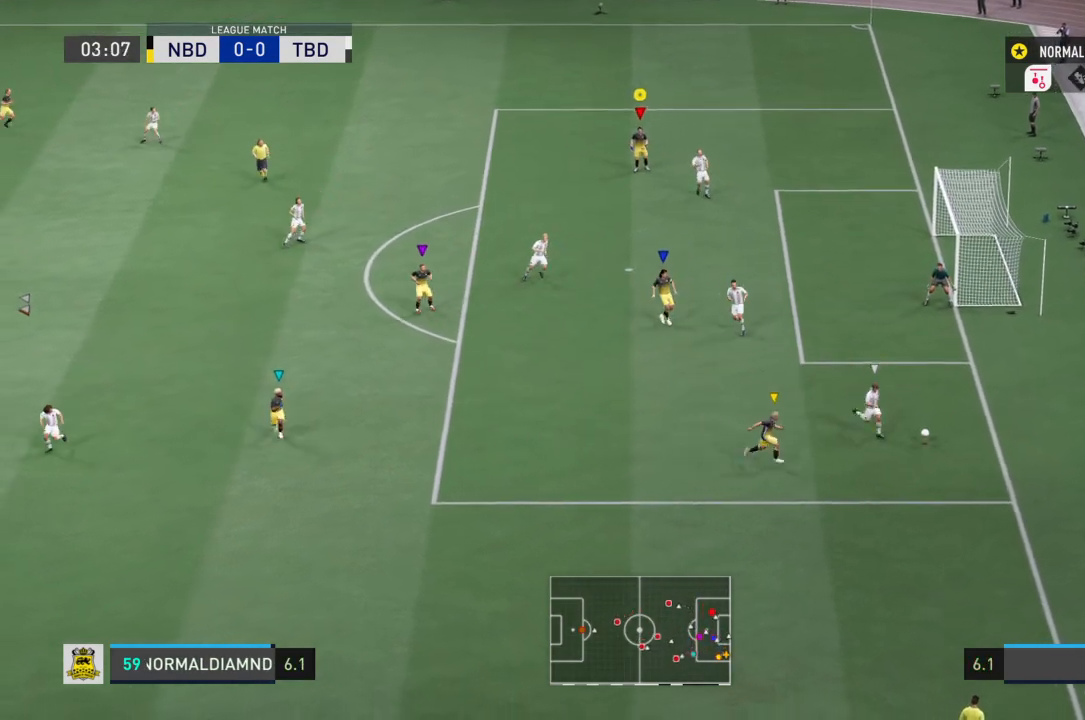
{"buttons": ["R2"], "left_stick": "center", "right_stick": "center", "events": [[67, "R2", "down"], [501, "left_stick", "center"]]}
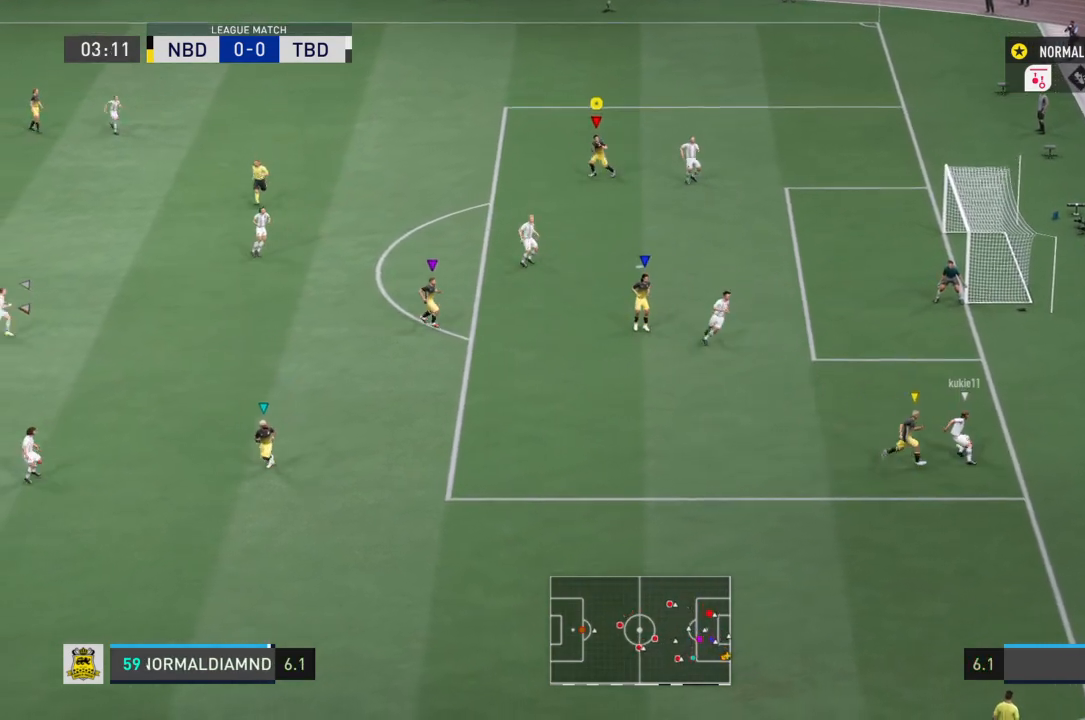
{"buttons": ["R2"], "left_stick": "center", "right_stick": "center", "events": []}
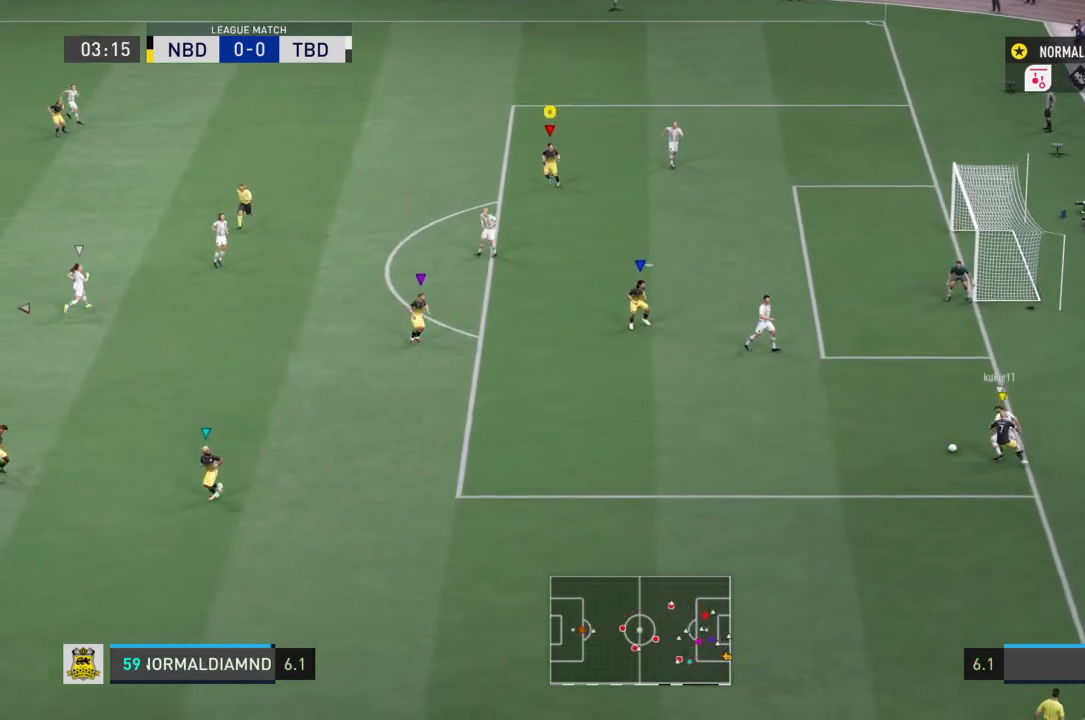
{"buttons": [], "left_stick": "center", "right_stick": "center", "events": [[267, "R2", "up"]]}
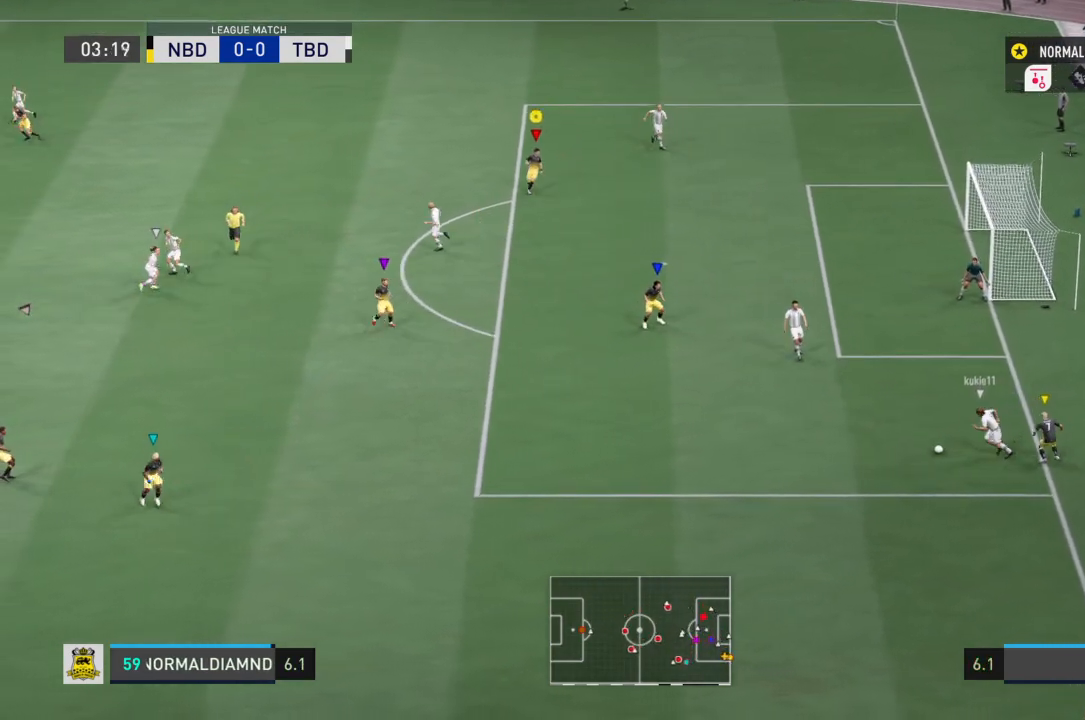
{"buttons": ["R2"], "left_stick": "down-left", "right_stick": "center", "events": [[100, "R2", "down"], [133, "left_stick", "down-left"]]}
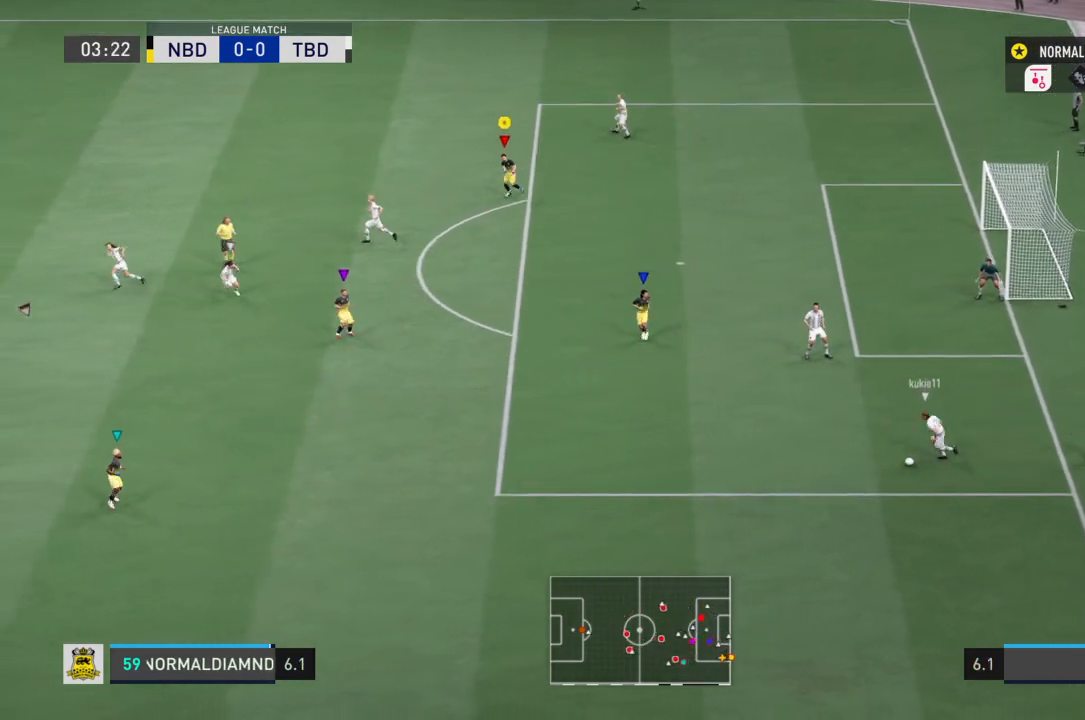
{"buttons": [], "left_stick": "left", "right_stick": "center", "events": [[167, "left_stick", "left"], [234, "R2", "up"]]}
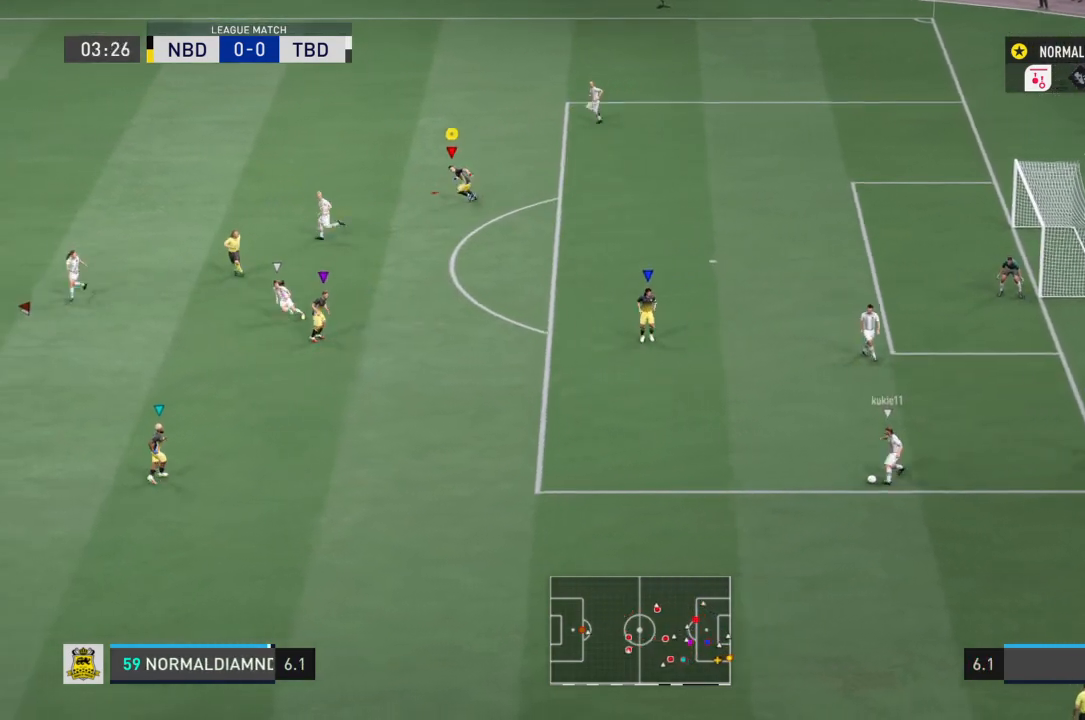
{"buttons": [], "left_stick": "center", "right_stick": "center", "events": [[167, "left_stick", "center"]]}
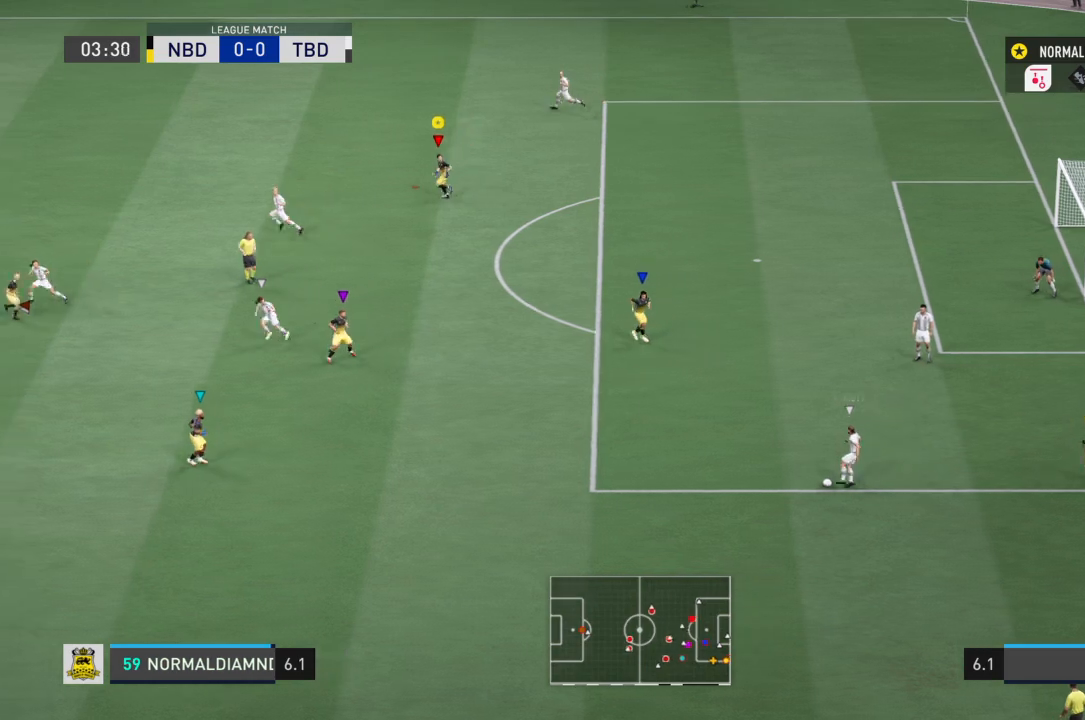
{"buttons": ["R2"], "left_stick": "center", "right_stick": "center", "events": [[334, "R2", "down"]]}
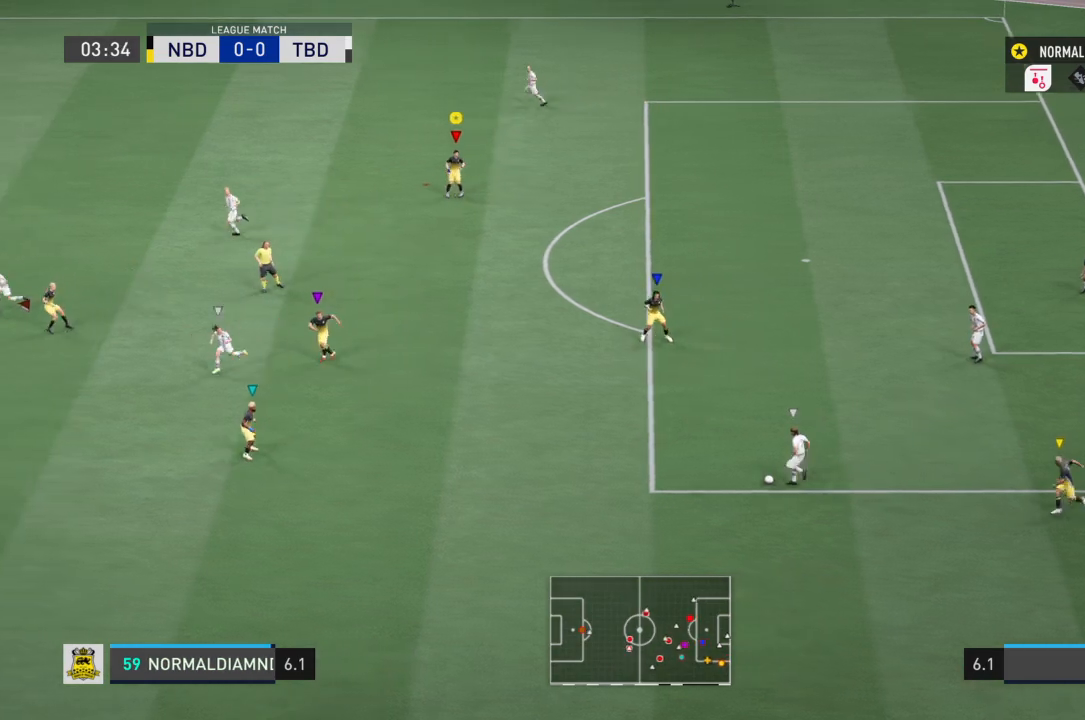
{"buttons": ["R2"], "left_stick": "up-left", "right_stick": "center", "events": [[33, "left_stick", "up-left"]]}
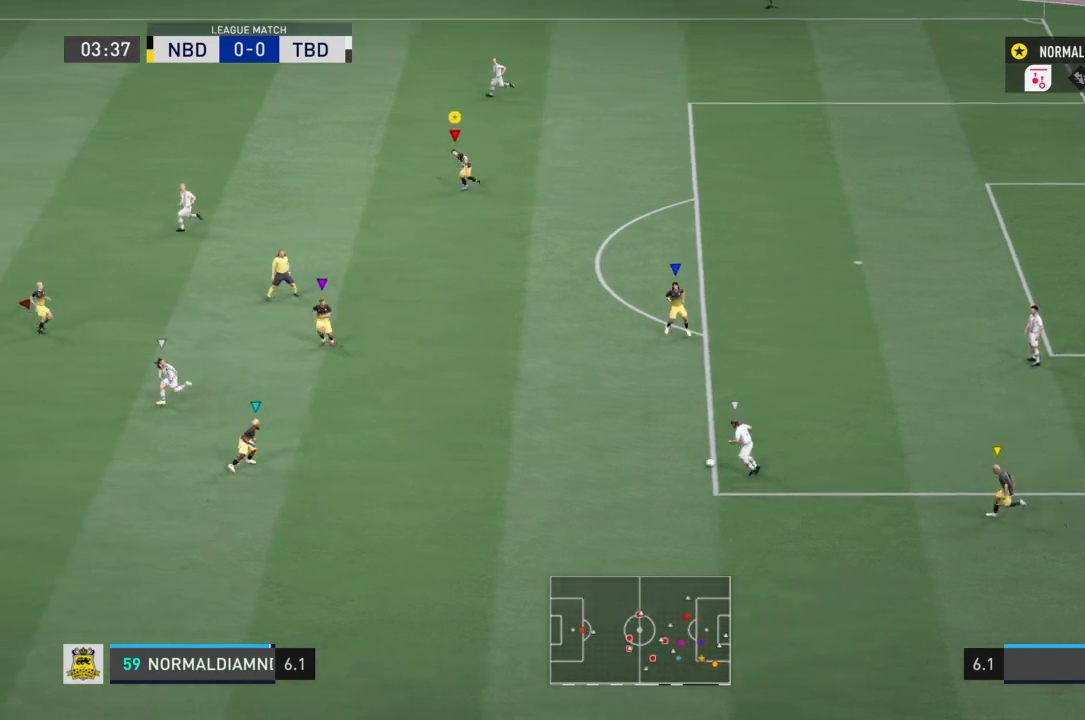
{"buttons": ["R2"], "left_stick": "left", "right_stick": "center", "events": [[67, "left_stick", "left"]]}
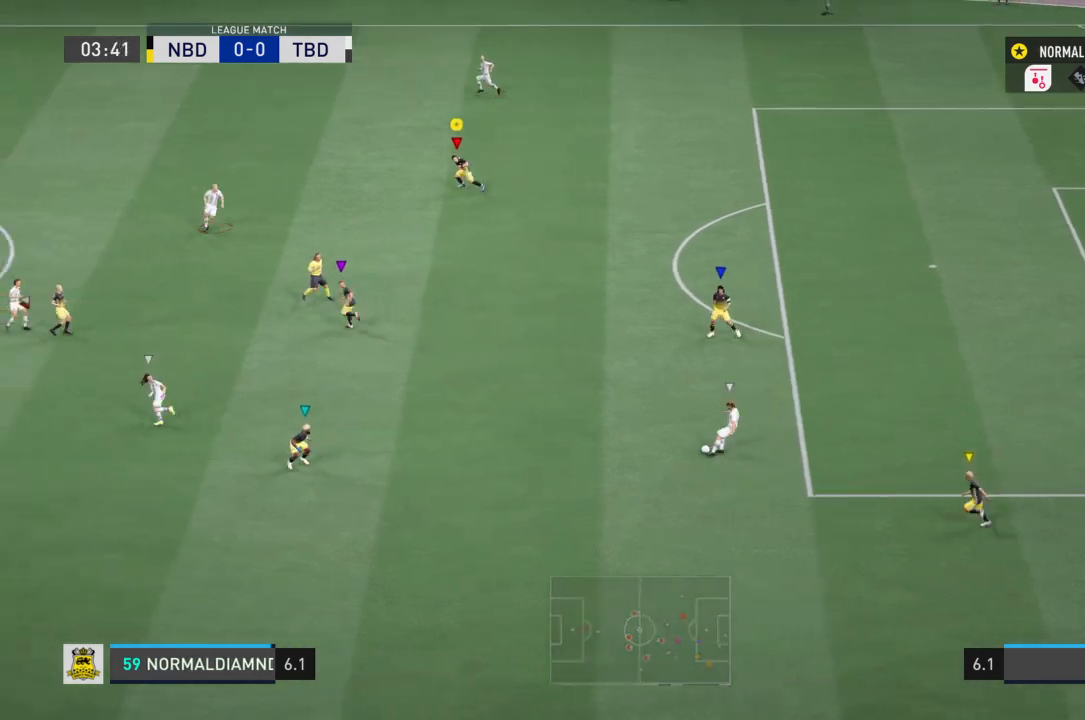
{"buttons": [], "left_stick": "left", "right_stick": "center", "events": [[467, "R2", "up"]]}
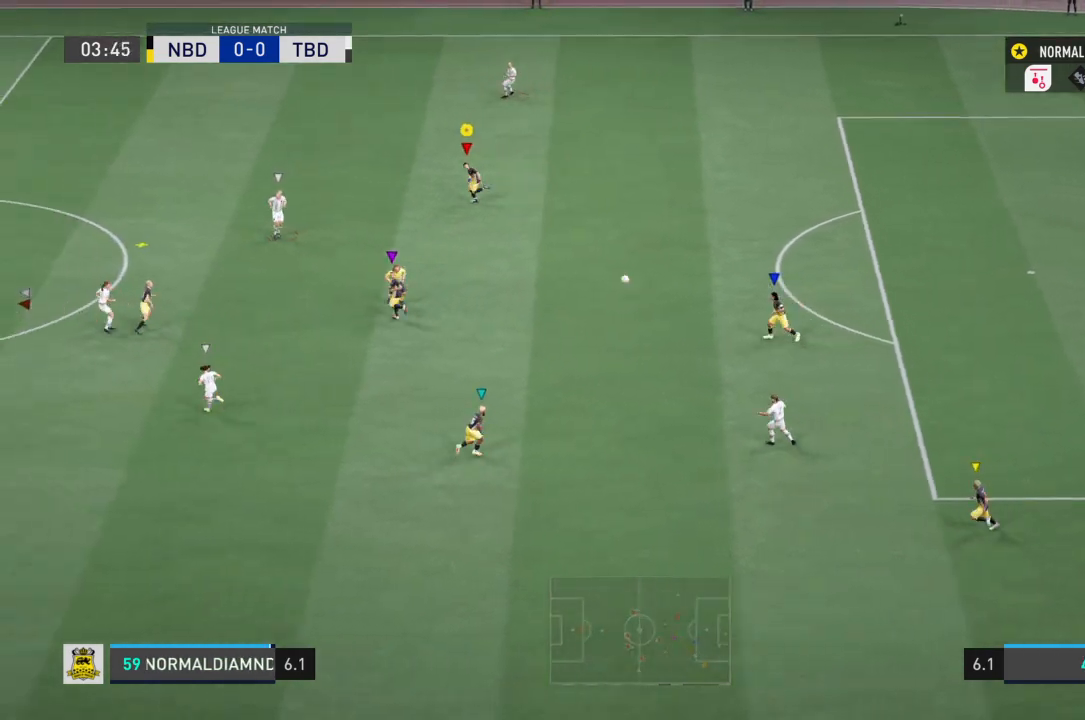
{"buttons": ["R2"], "left_stick": "right", "right_stick": "center", "events": [[134, "left_stick", "up-left"], [234, "CROSS", "down"], [234, "left_stick", "left"], [401, "left_stick", "right"], [434, "CROSS", "up"], [501, "R2", "down"]]}
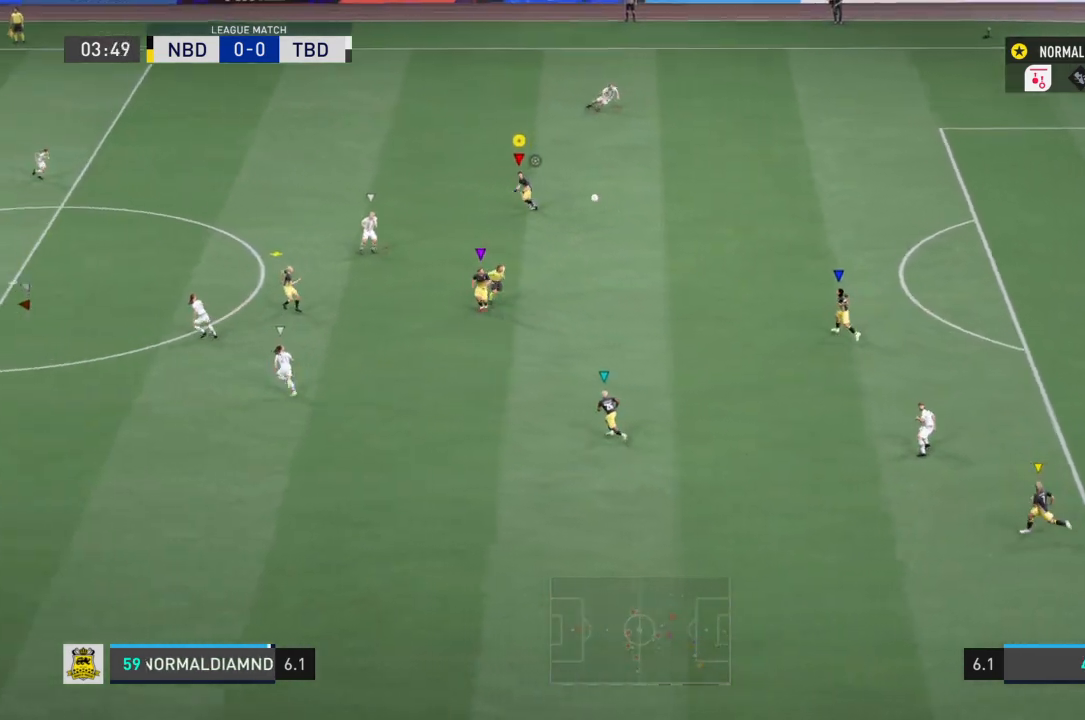
{"buttons": ["R2"], "left_stick": "right", "right_stick": "center", "events": [[67, "CROSS", "down"], [200, "CROSS", "up"]]}
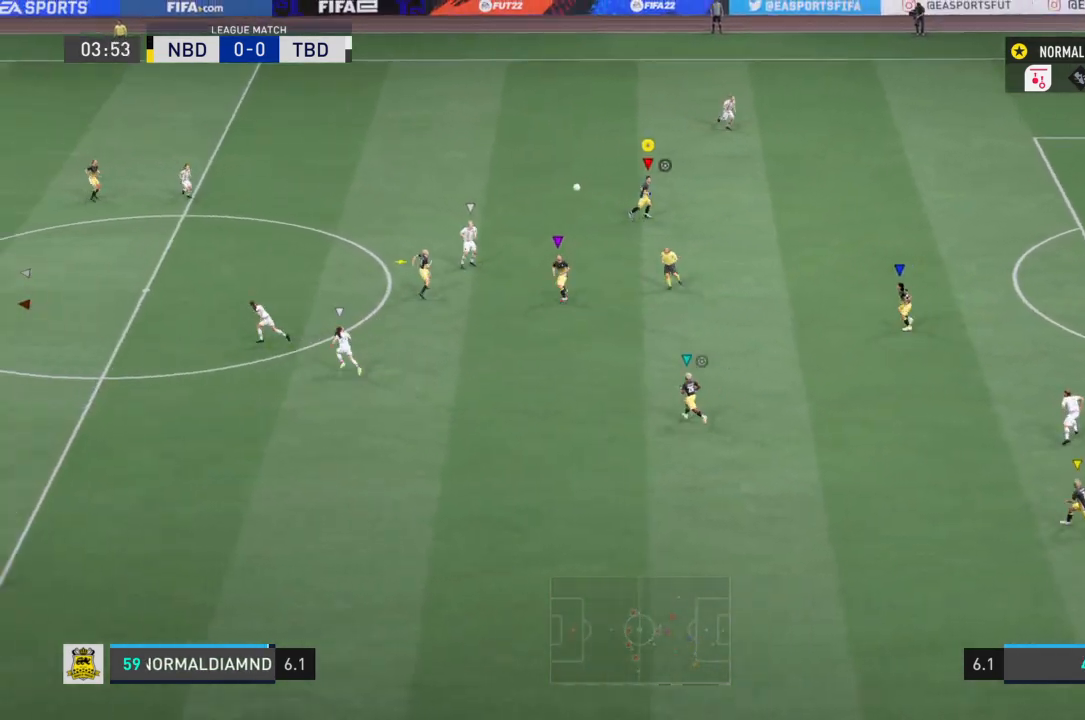
{"buttons": ["R2"], "left_stick": "center", "right_stick": "center", "events": [[34, "left_stick", "center"]]}
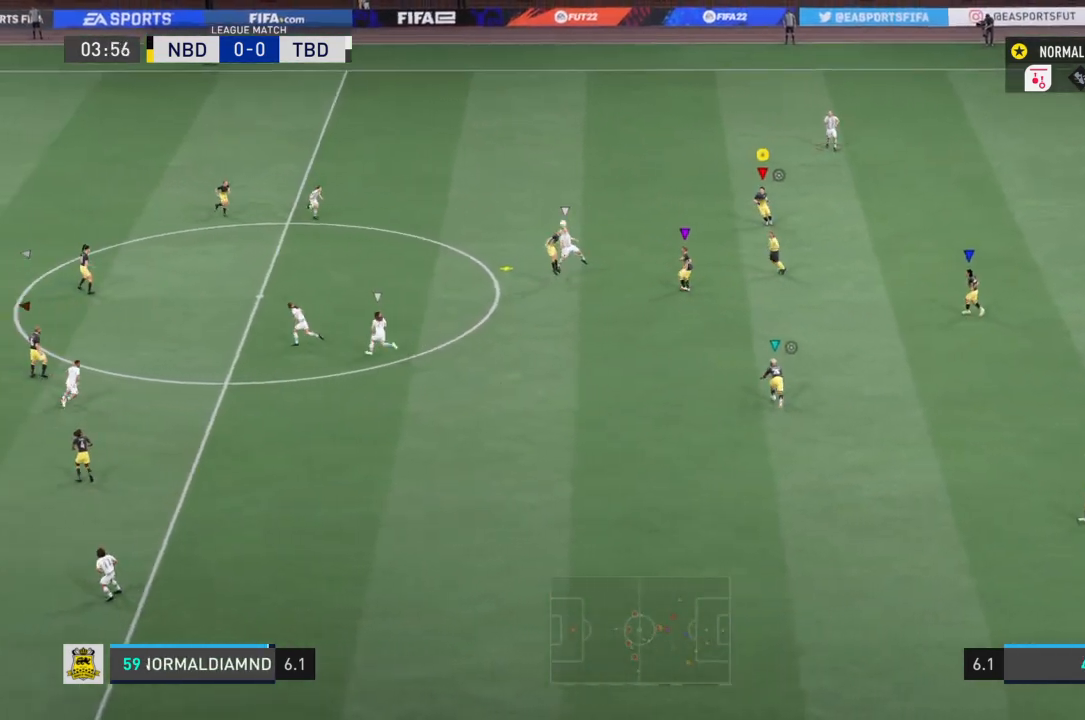
{"buttons": ["R2"], "left_stick": "up-left", "right_stick": "center", "events": [[167, "left_stick", "right"], [500, "left_stick", "up-left"]]}
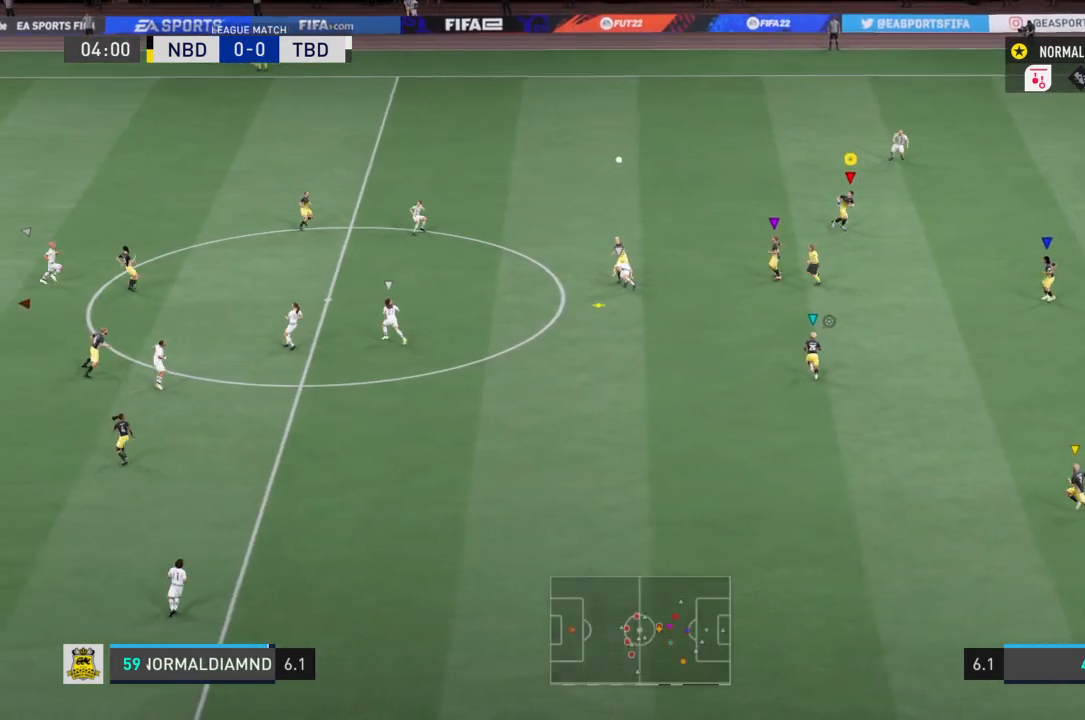
{"buttons": ["R2"], "left_stick": "left", "right_stick": "center", "events": [[100, "left_stick", "left"]]}
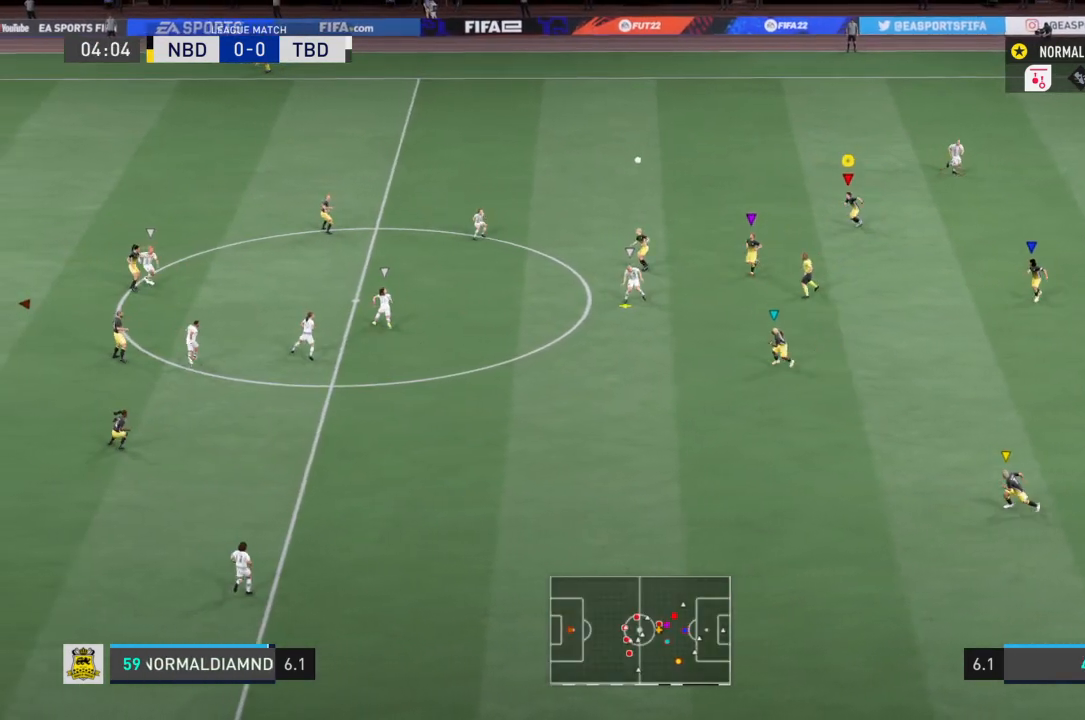
{"buttons": [], "left_stick": "center", "right_stick": "center", "events": [[267, "left_stick", "center"], [367, "R2", "up"]]}
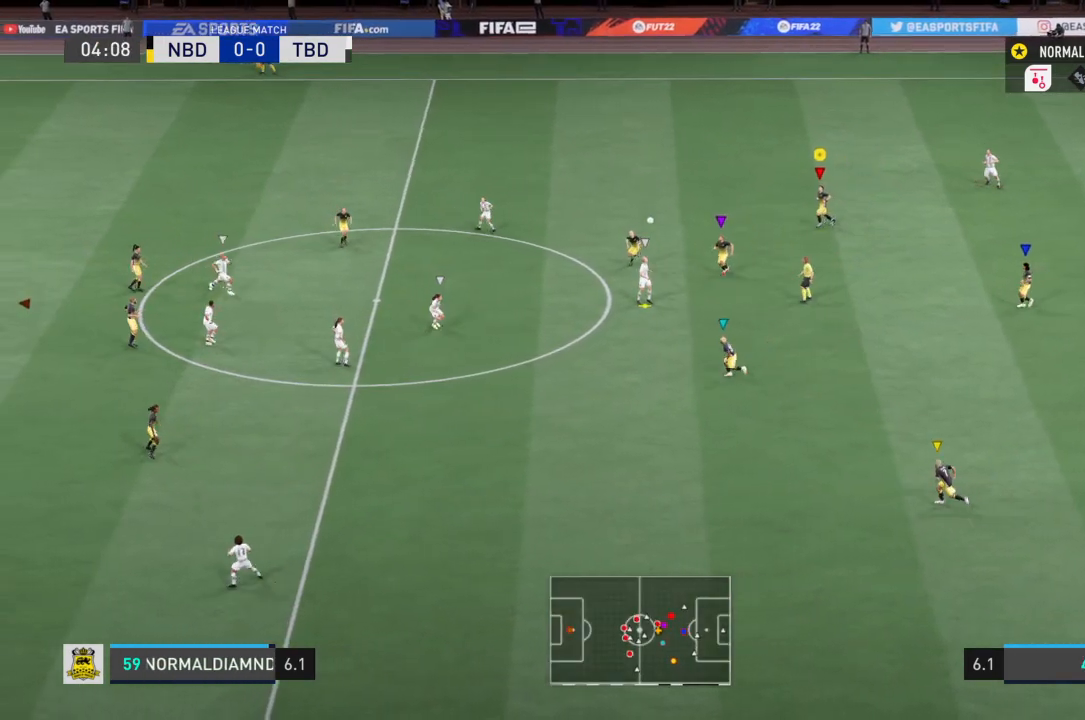
{"buttons": ["R2"], "left_stick": "up-left", "right_stick": "center", "events": [[100, "left_stick", "up-left"], [267, "R2", "down"]]}
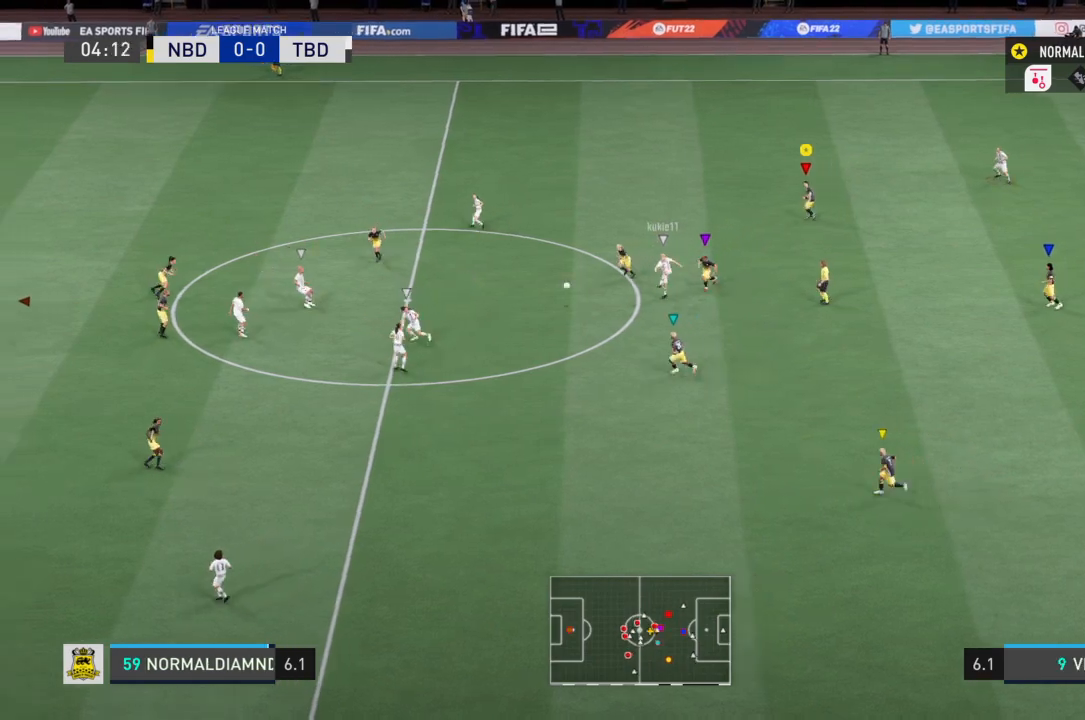
{"buttons": ["R2"], "left_stick": "left", "right_stick": "center", "events": [[33, "left_stick", "left"]]}
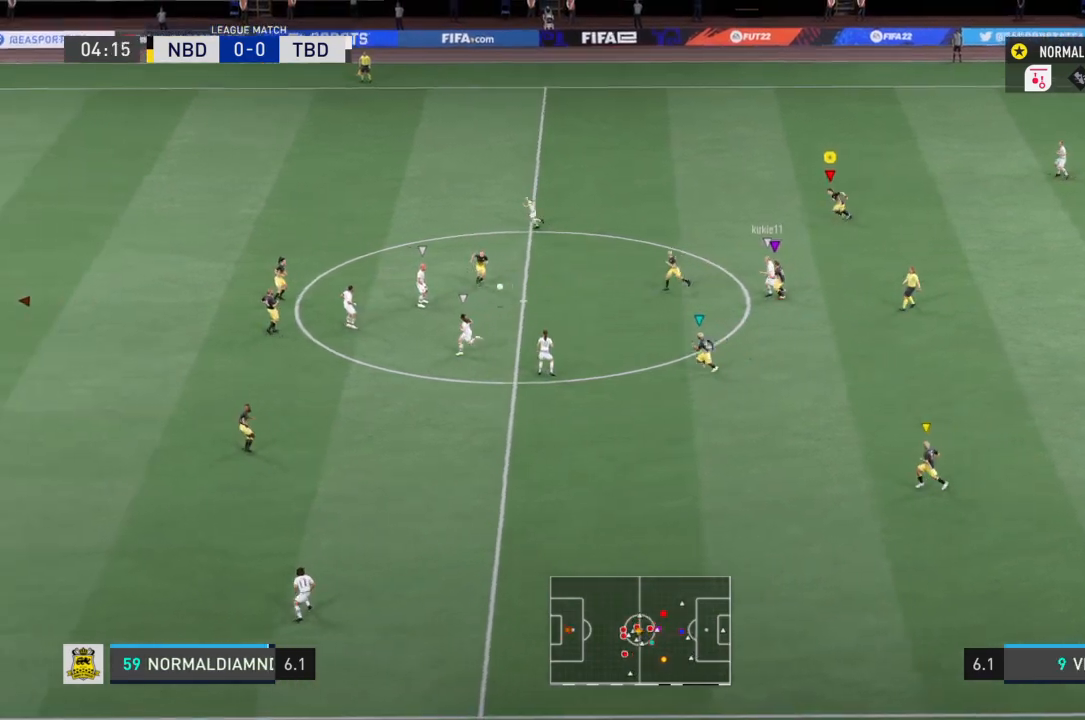
{"buttons": ["R2"], "left_stick": "left", "right_stick": "center", "events": []}
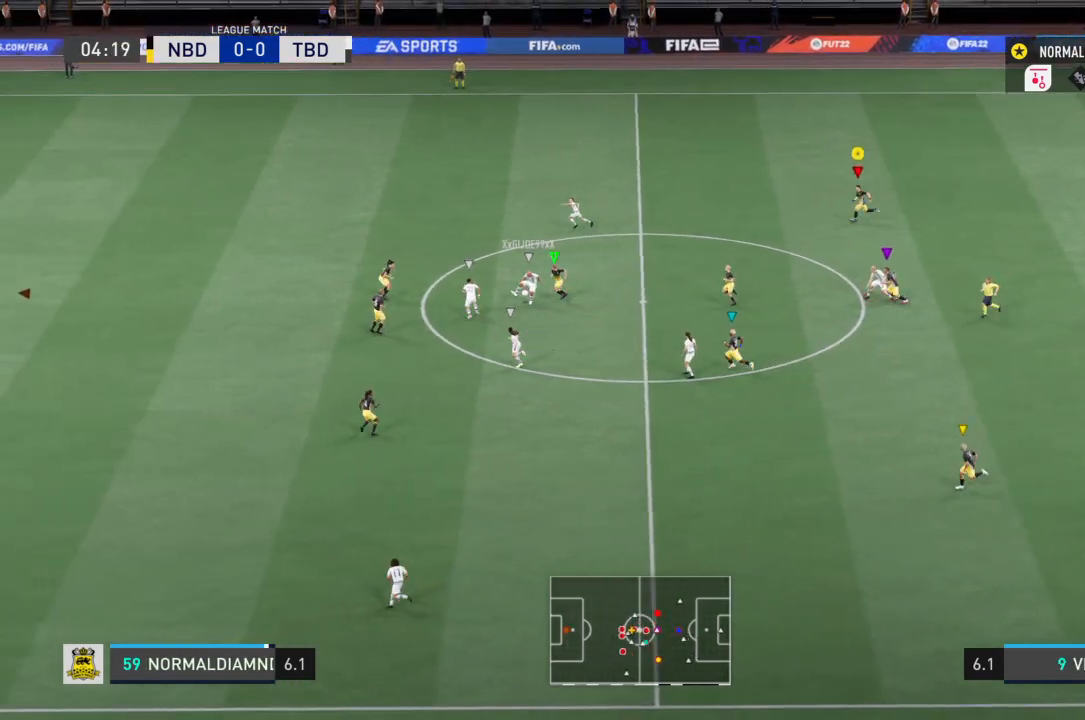
{"buttons": ["R2"], "left_stick": "left", "right_stick": "center", "events": []}
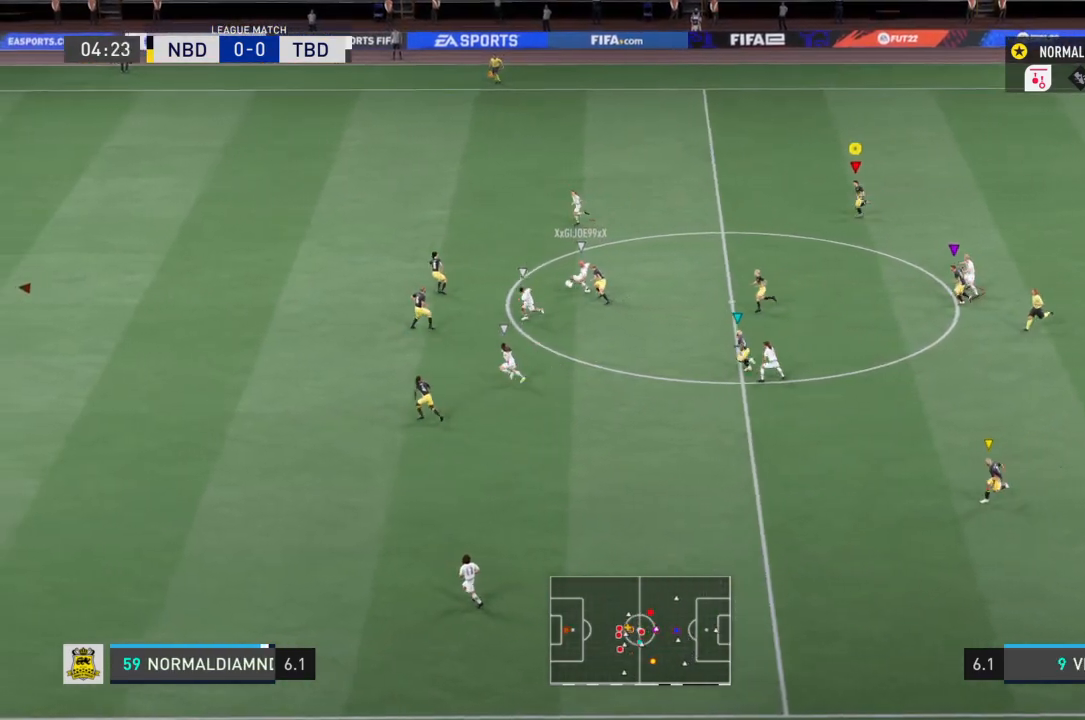
{"buttons": ["R2"], "left_stick": "left", "right_stick": "center", "events": []}
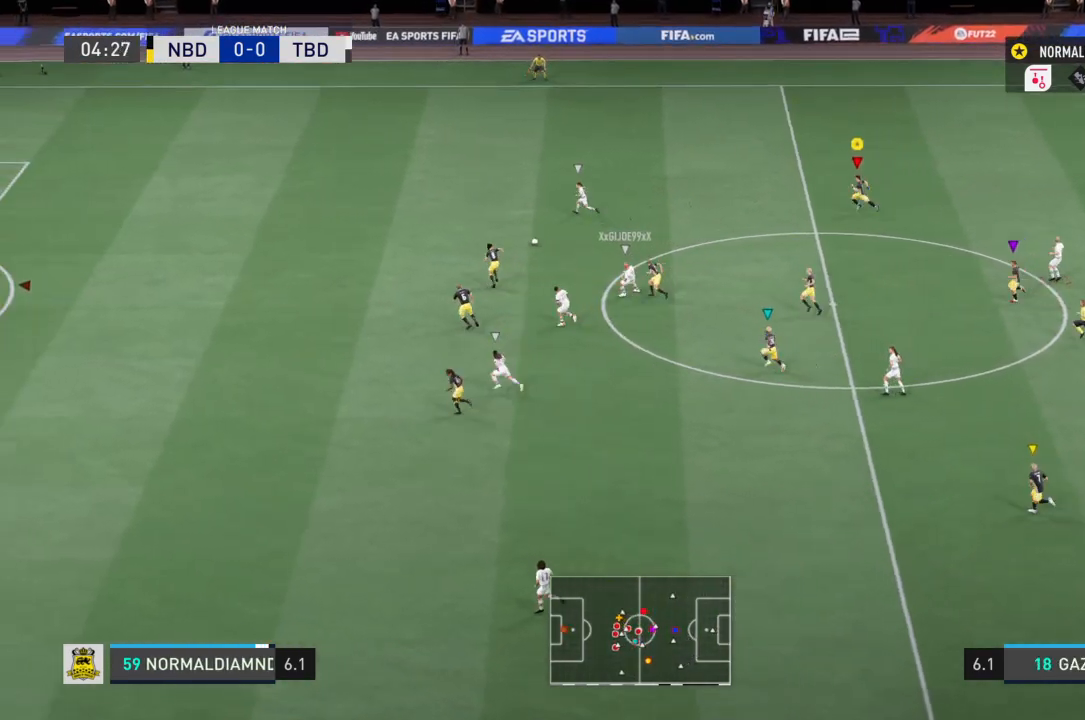
{"buttons": ["R2"], "left_stick": "left", "right_stick": "center", "events": []}
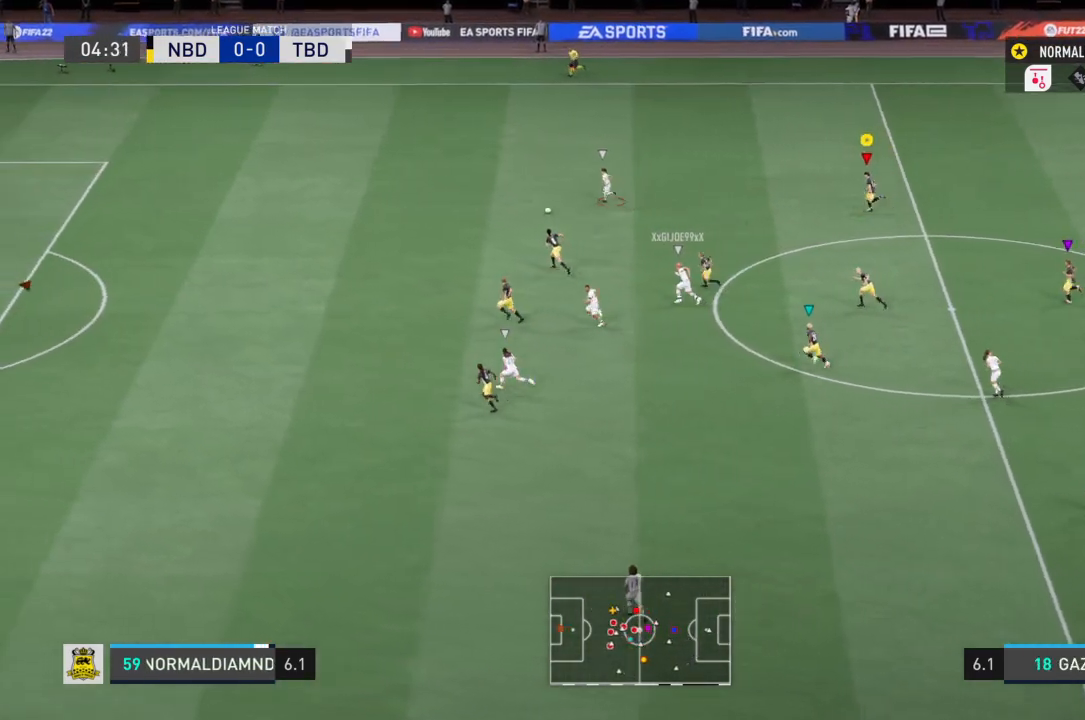
{"buttons": ["R2"], "left_stick": "left", "right_stick": "center", "events": []}
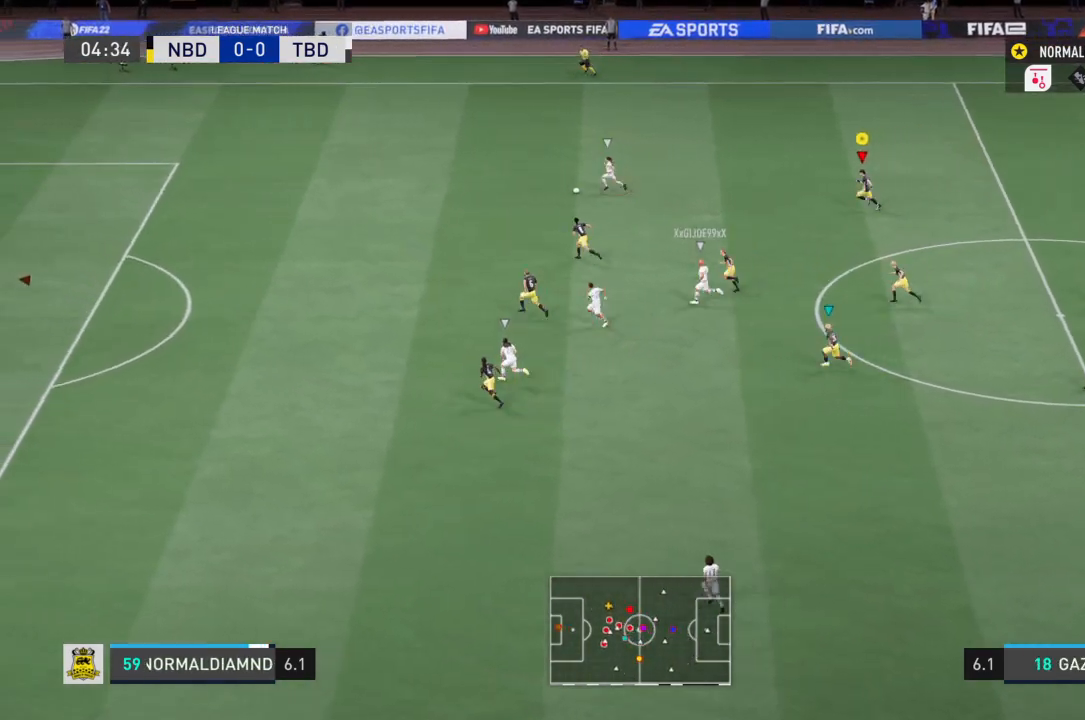
{"buttons": ["R2"], "left_stick": "left", "right_stick": "center", "events": []}
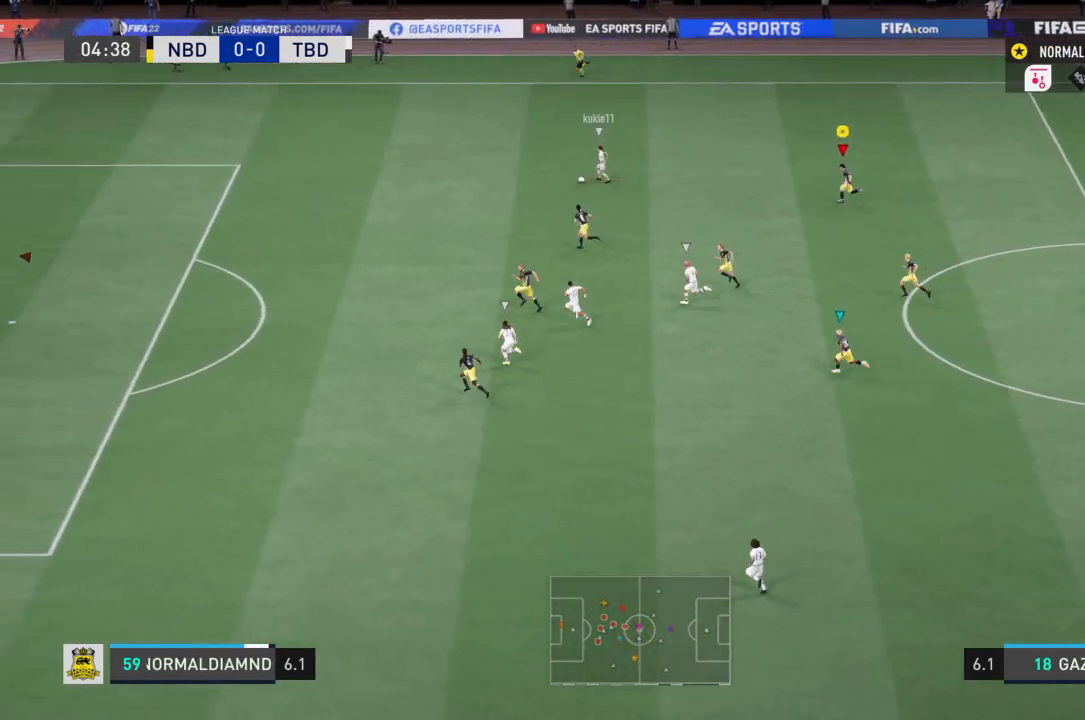
{"buttons": ["R2"], "left_stick": "left", "right_stick": "center", "events": []}
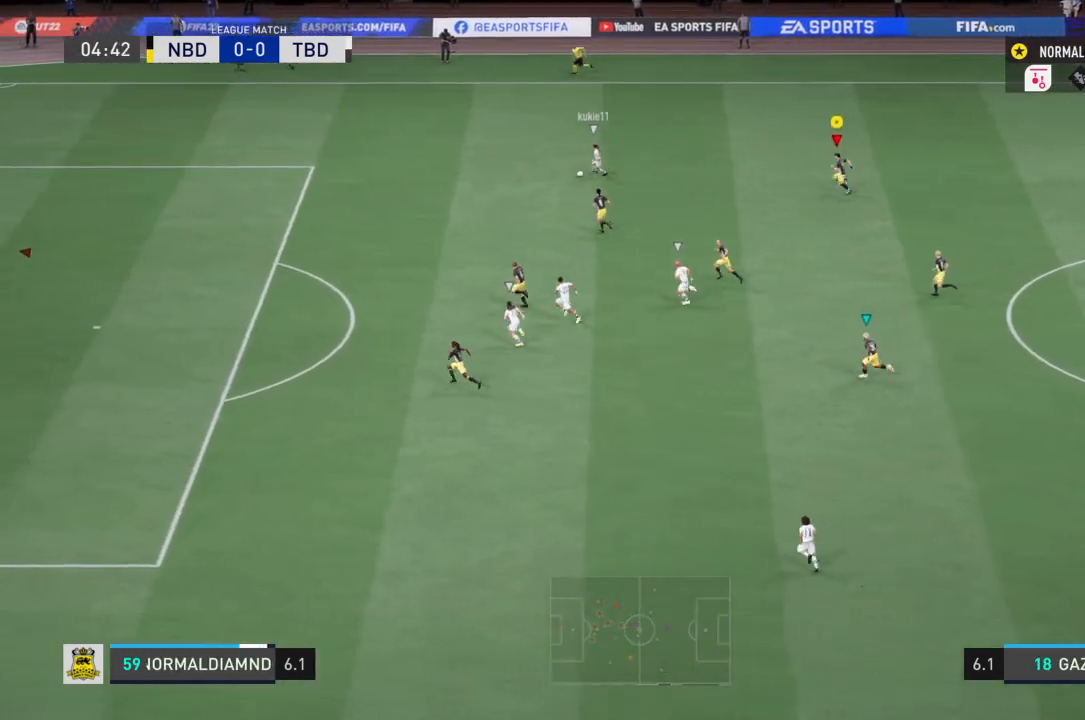
{"buttons": ["R2"], "left_stick": "left", "right_stick": "center", "events": []}
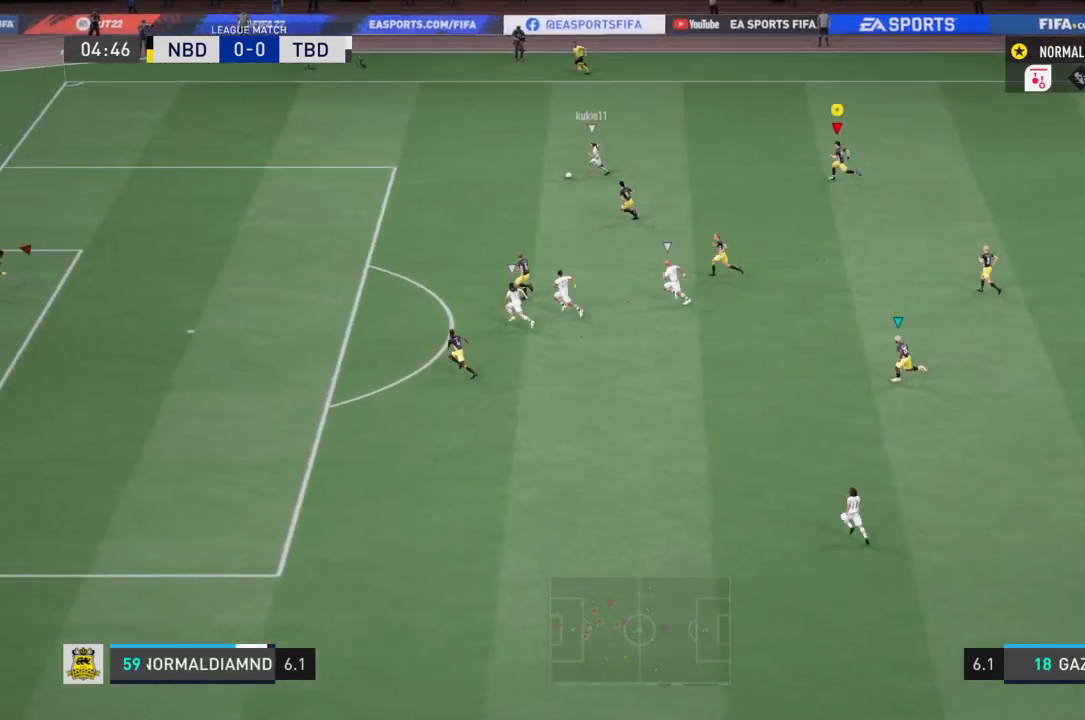
{"buttons": ["R2"], "left_stick": "left", "right_stick": "center", "events": []}
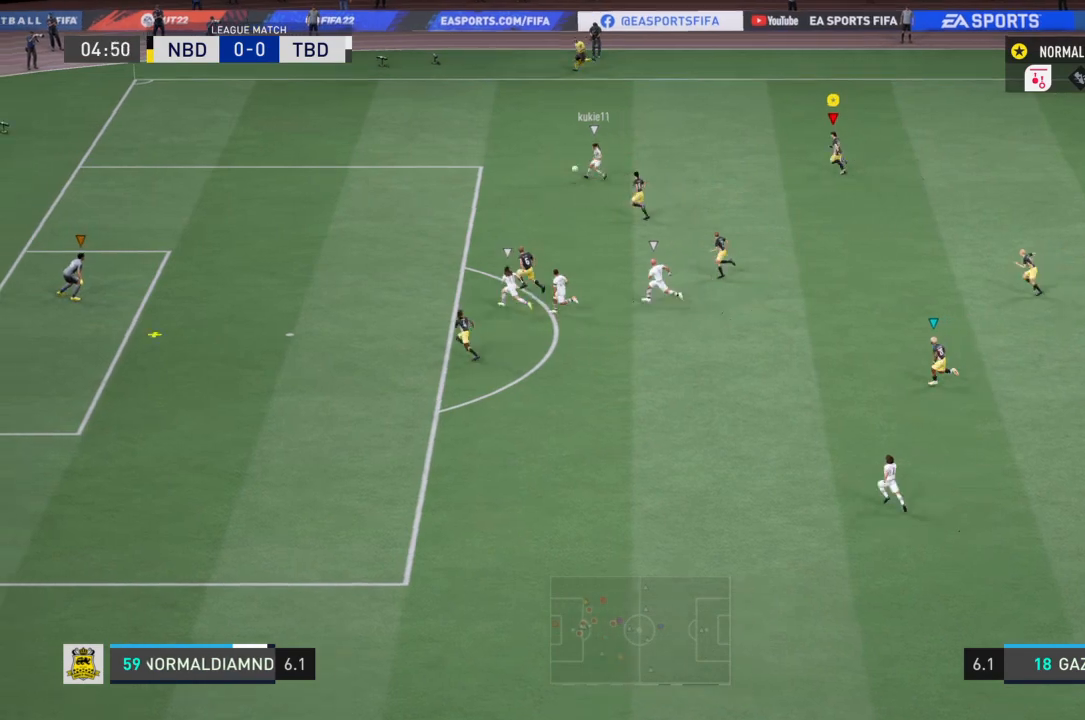
{"buttons": ["R2"], "left_stick": "left", "right_stick": "center", "events": []}
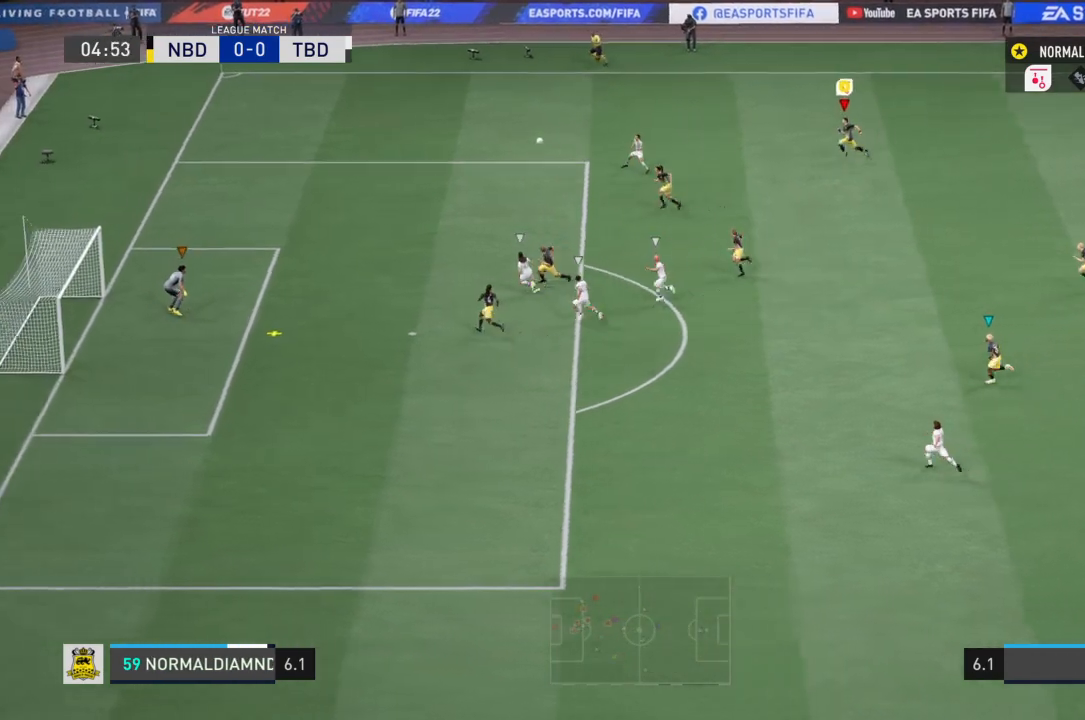
{"buttons": [], "left_stick": "center", "right_stick": "center", "events": [[401, "left_stick", "center"], [434, "R2", "up"]]}
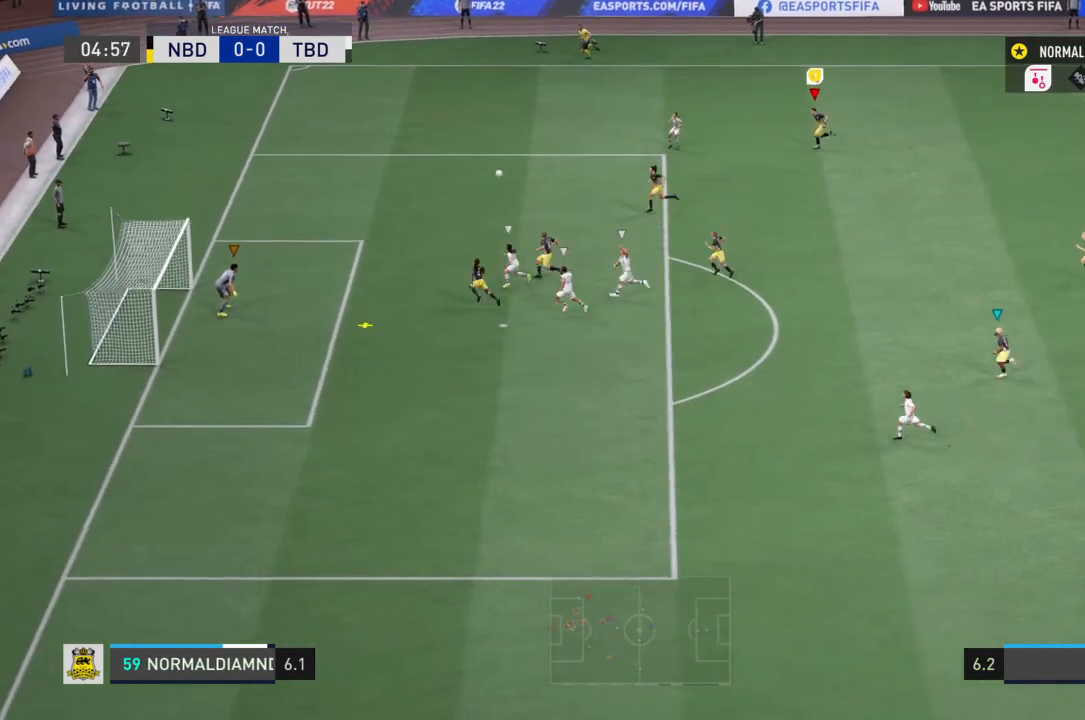
{"buttons": [], "left_stick": "right", "right_stick": "center", "events": [[100, "left_stick", "right"]]}